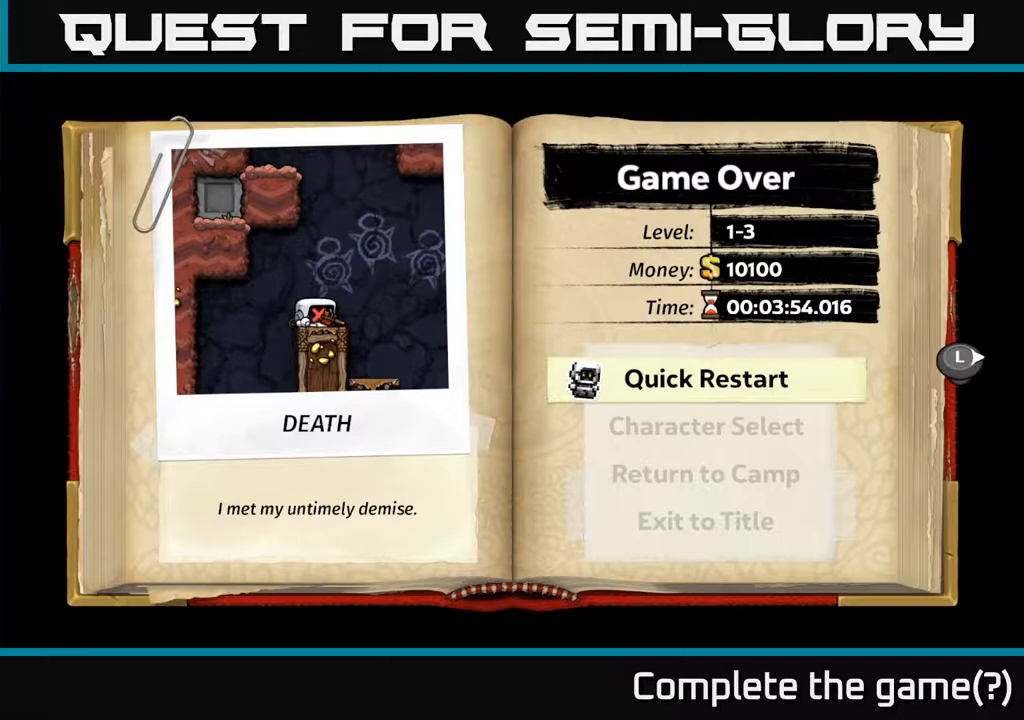
Gameplay with a controller (Xbox layout); each line is a JSON object with the inputs held at the frame after it. "events" lists button and stick changes between this image and that frame as [ms after this image, input, new state], when the widget could be followed in between.
{"buttons": [], "left_stick": "center", "right_stick": "center", "events": [[133, "A", "down"], [300, "A", "up"]]}
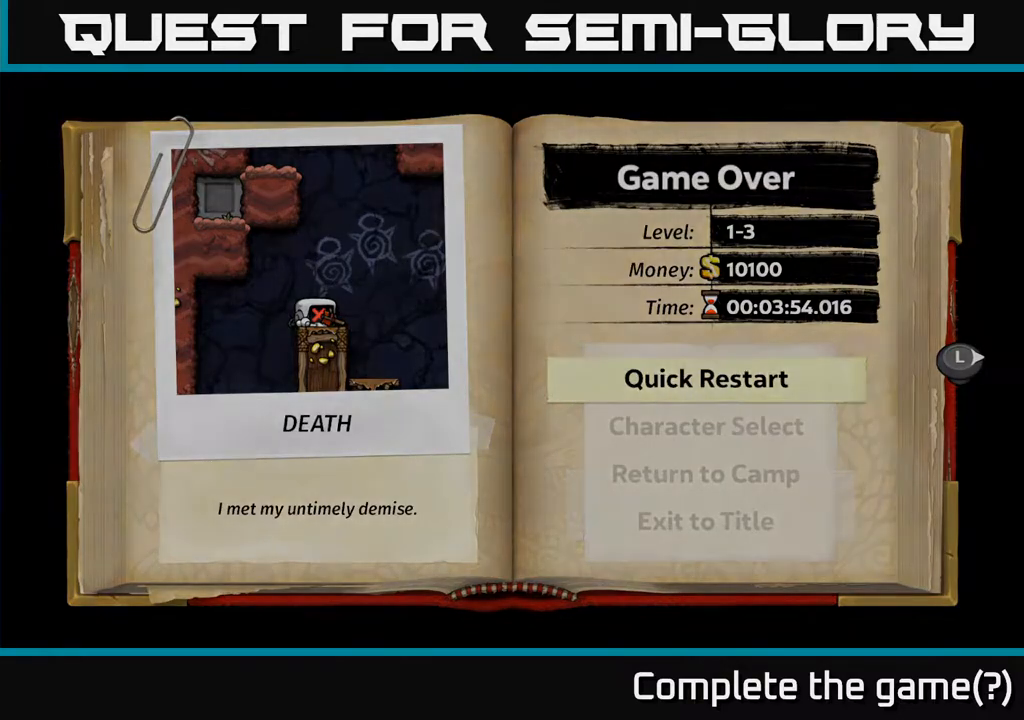
{"buttons": [], "left_stick": "center", "right_stick": "center", "events": []}
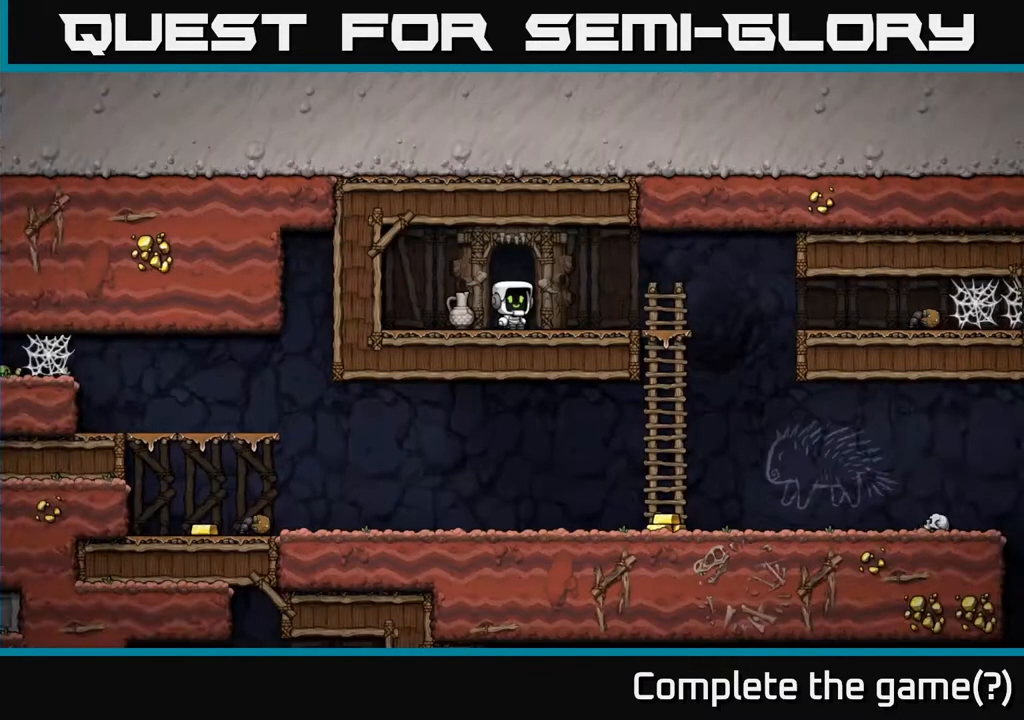
{"buttons": [], "left_stick": "center", "right_stick": "center", "events": []}
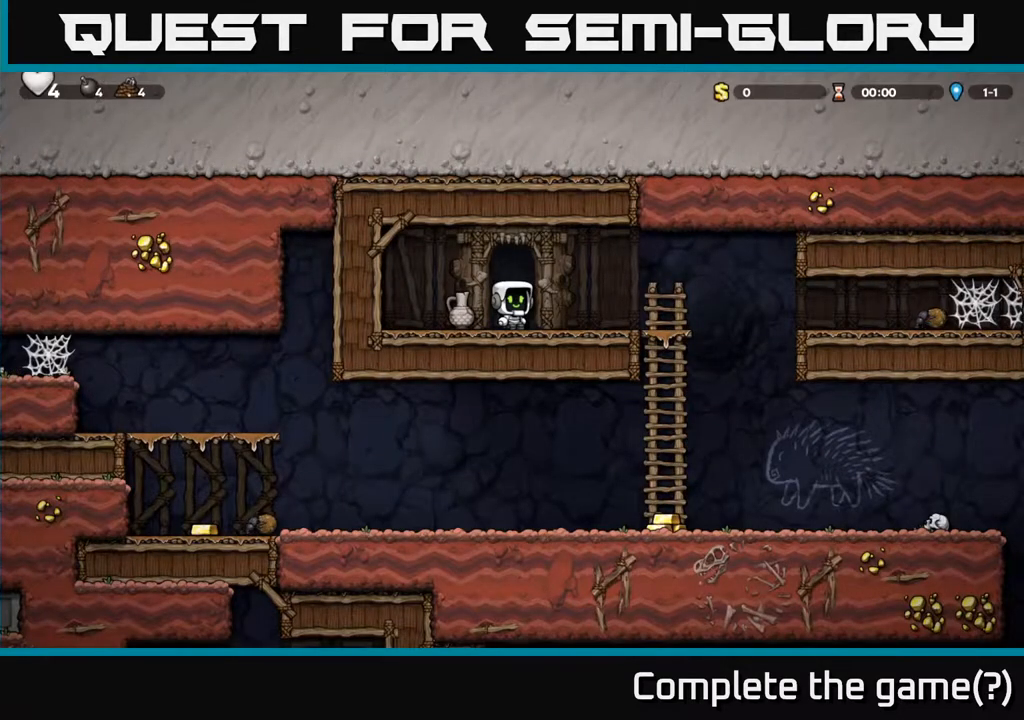
{"buttons": [], "left_stick": "center", "right_stick": "center", "events": []}
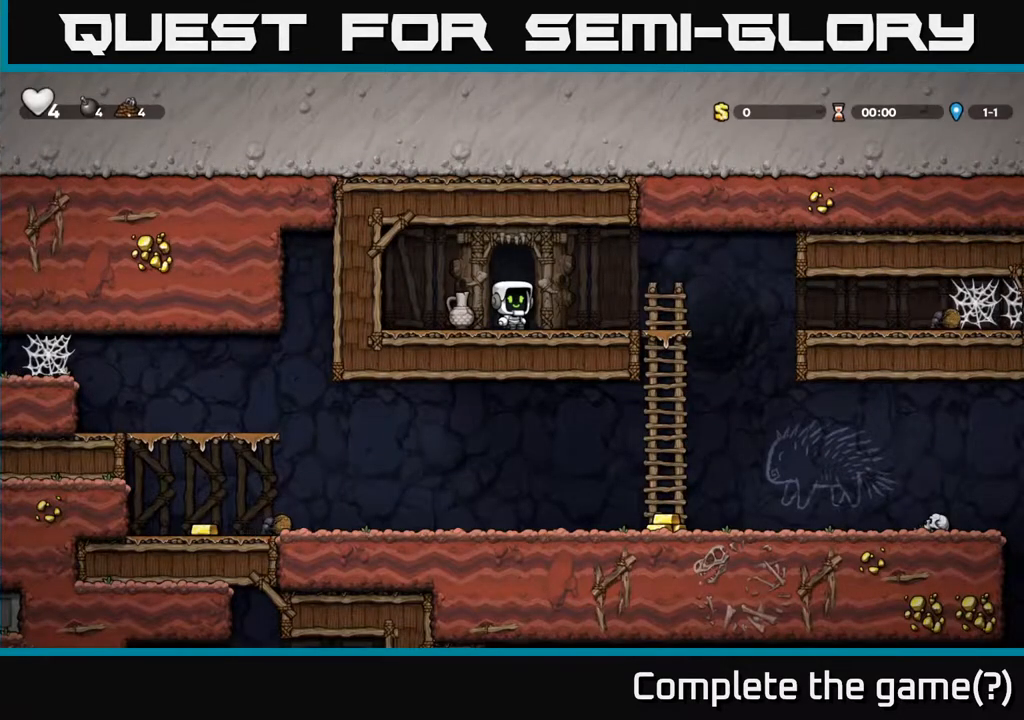
{"buttons": [], "left_stick": "center", "right_stick": "center", "events": []}
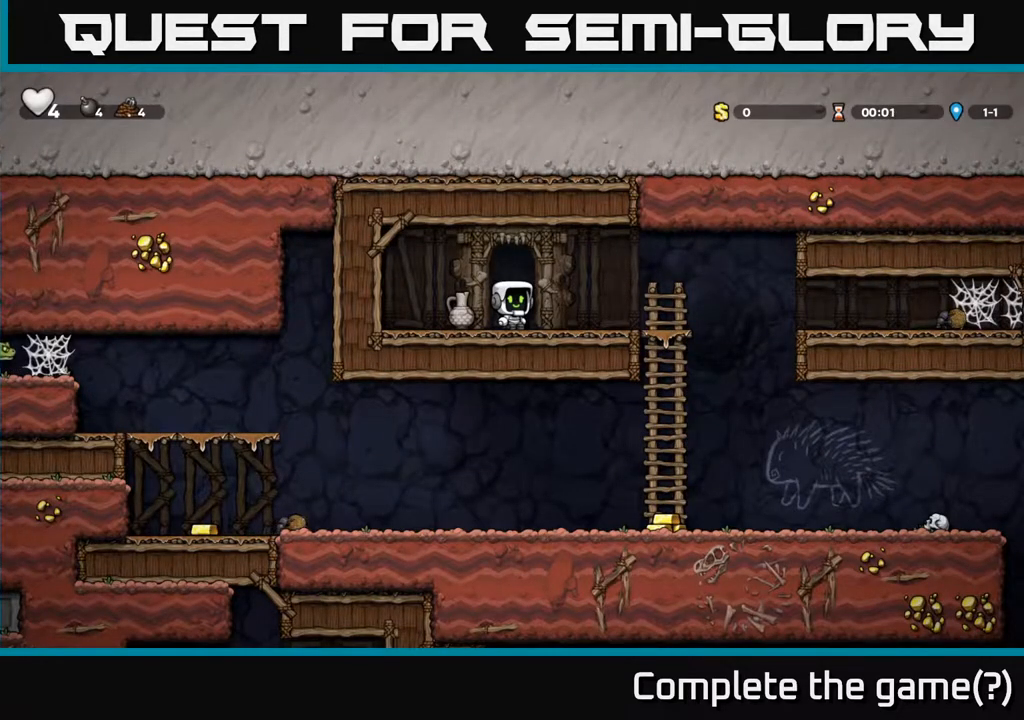
{"buttons": [], "left_stick": "center", "right_stick": "center", "events": []}
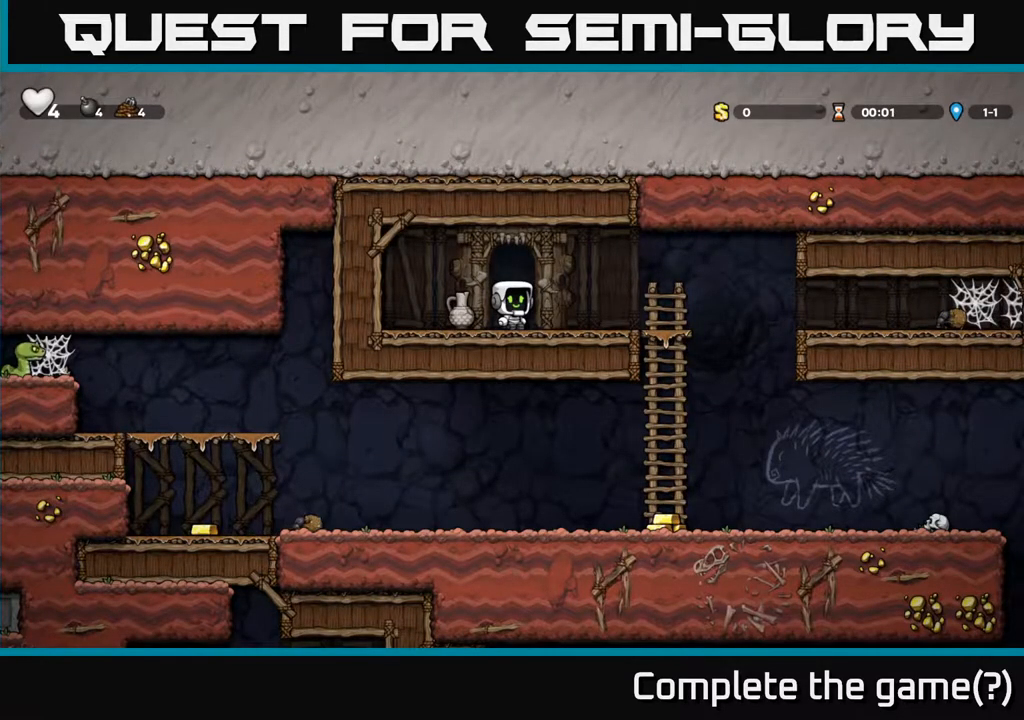
{"buttons": [], "left_stick": "center", "right_stick": "center", "events": [[317, "left_stick", "left"], [450, "left_stick", "center"]]}
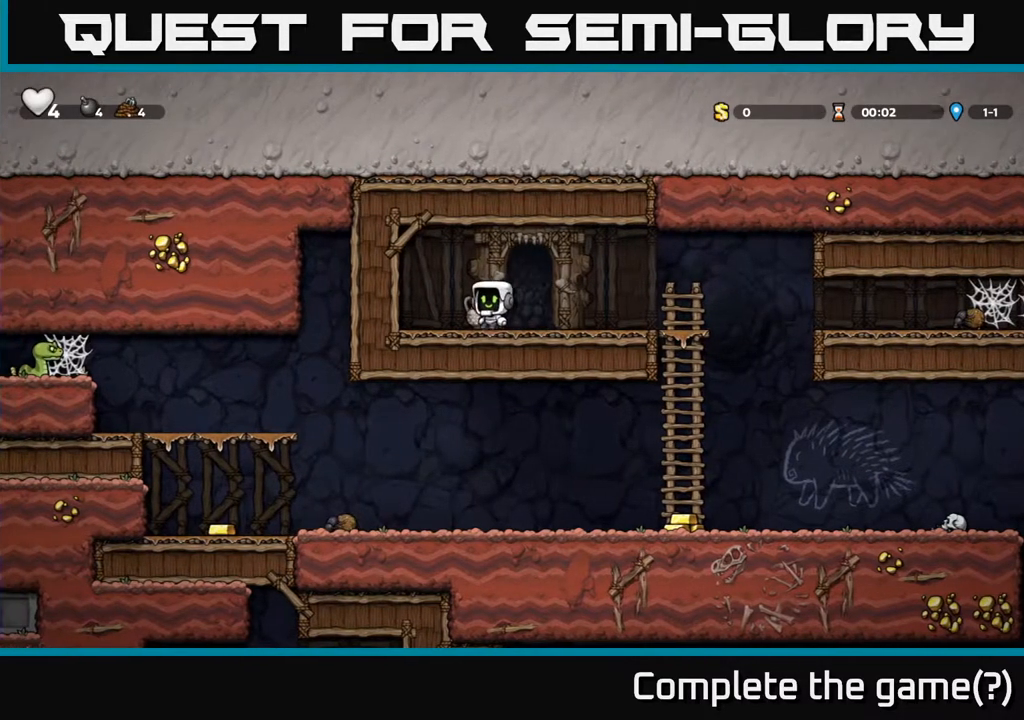
{"buttons": ["X"], "left_stick": "center", "right_stick": "center", "events": [[117, "left_stick", "down"], [217, "X", "down"], [283, "X", "up"], [350, "left_stick", "right"], [417, "X", "down"], [450, "left_stick", "center"]]}
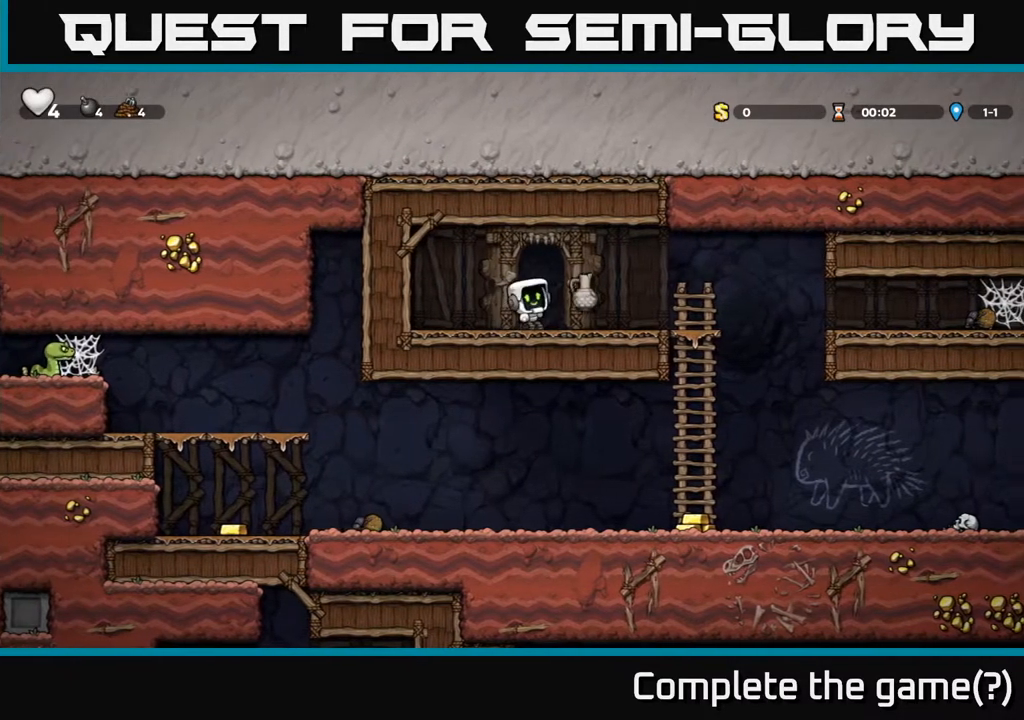
{"buttons": [], "left_stick": "right", "right_stick": "center", "events": [[33, "X", "up"], [417, "left_stick", "right"]]}
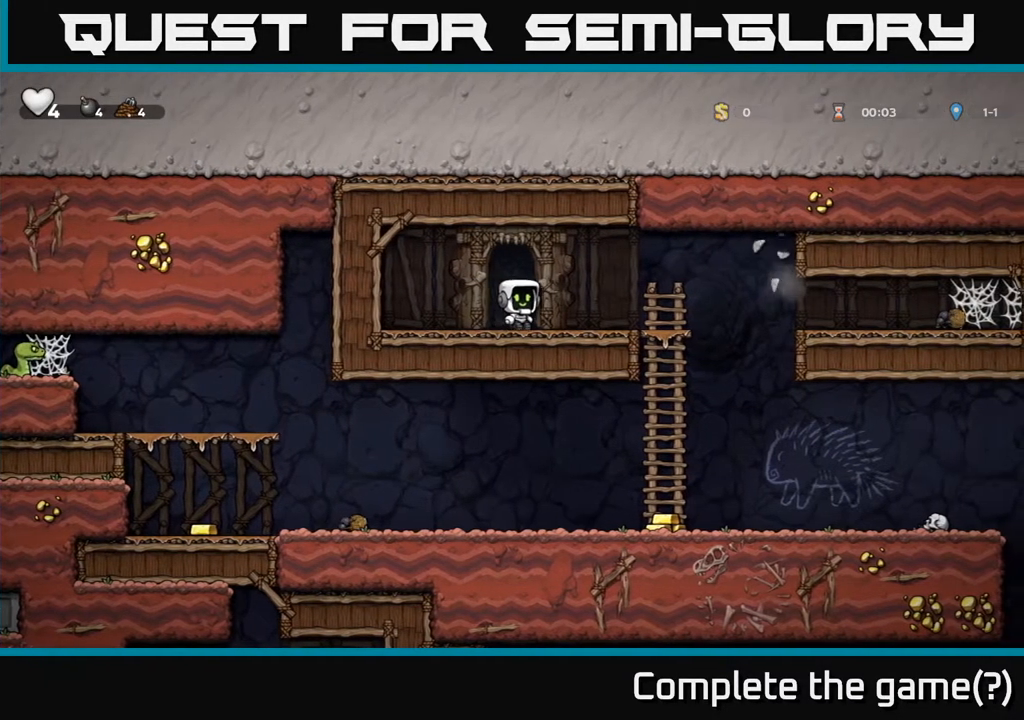
{"buttons": [], "left_stick": "center", "right_stick": "center", "events": [[233, "A", "down"], [300, "A", "up"], [467, "left_stick", "center"]]}
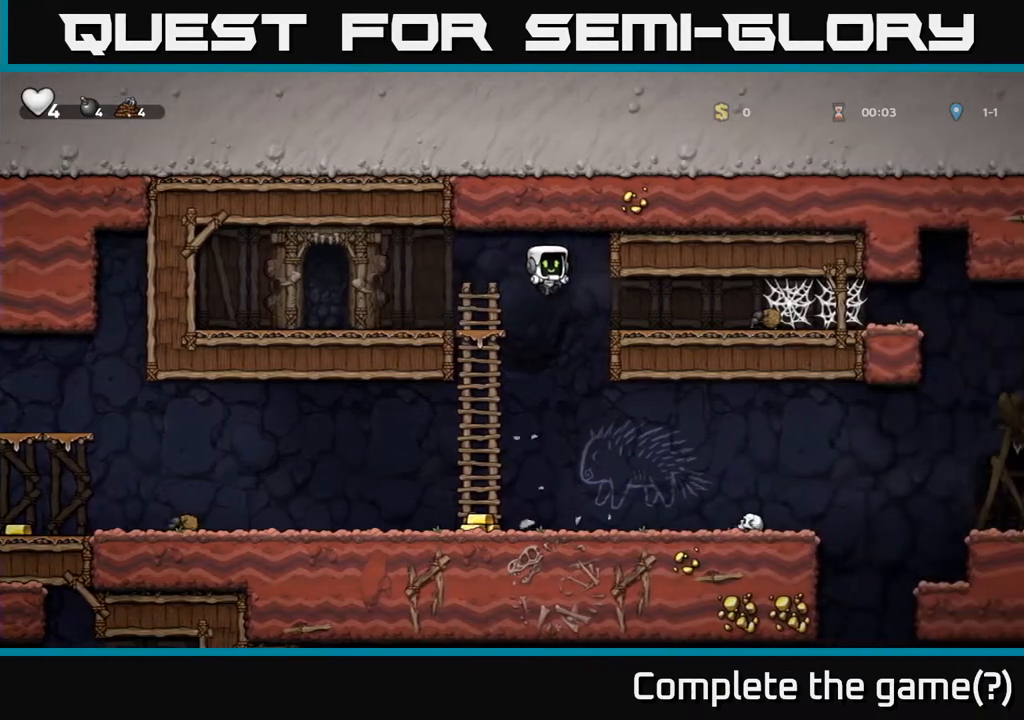
{"buttons": [], "left_stick": "right", "right_stick": "center", "events": [[67, "left_stick", "left"], [333, "left_stick", "right"]]}
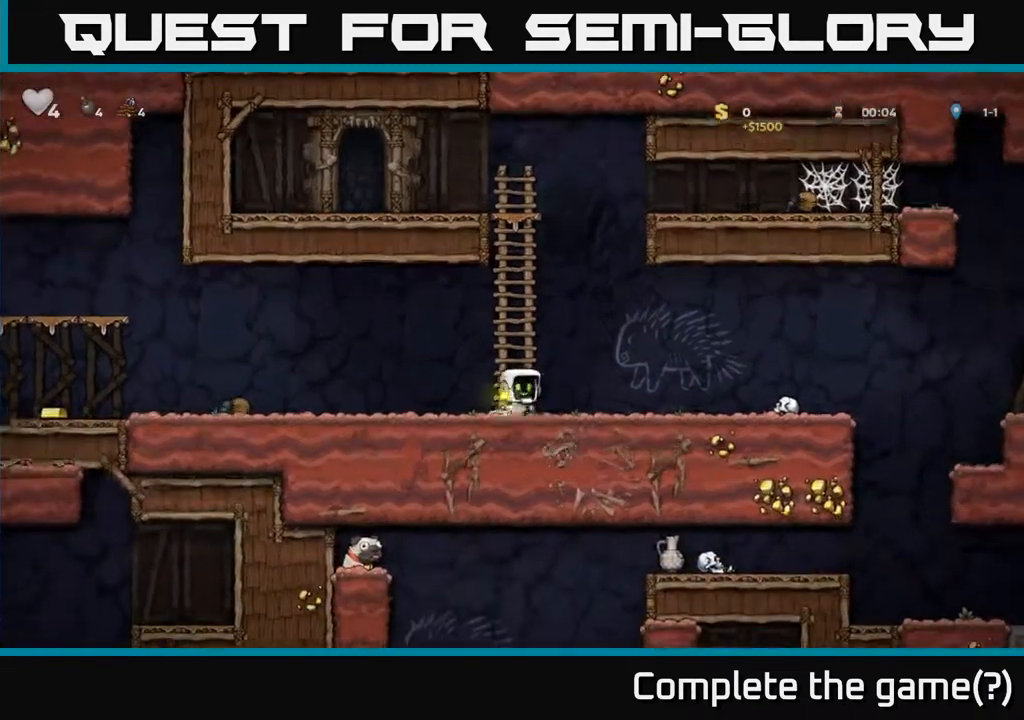
{"buttons": ["A"], "left_stick": "right", "right_stick": "center", "events": [[367, "A", "down"]]}
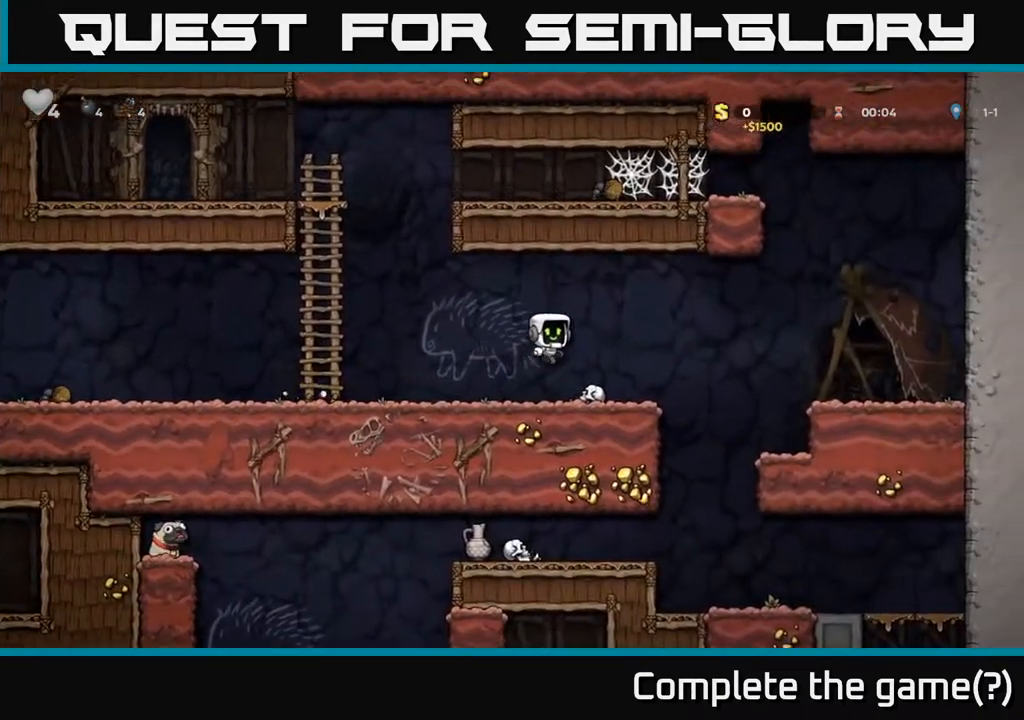
{"buttons": [], "left_stick": "left", "right_stick": "center", "events": [[133, "A", "up"], [150, "left_stick", "left"]]}
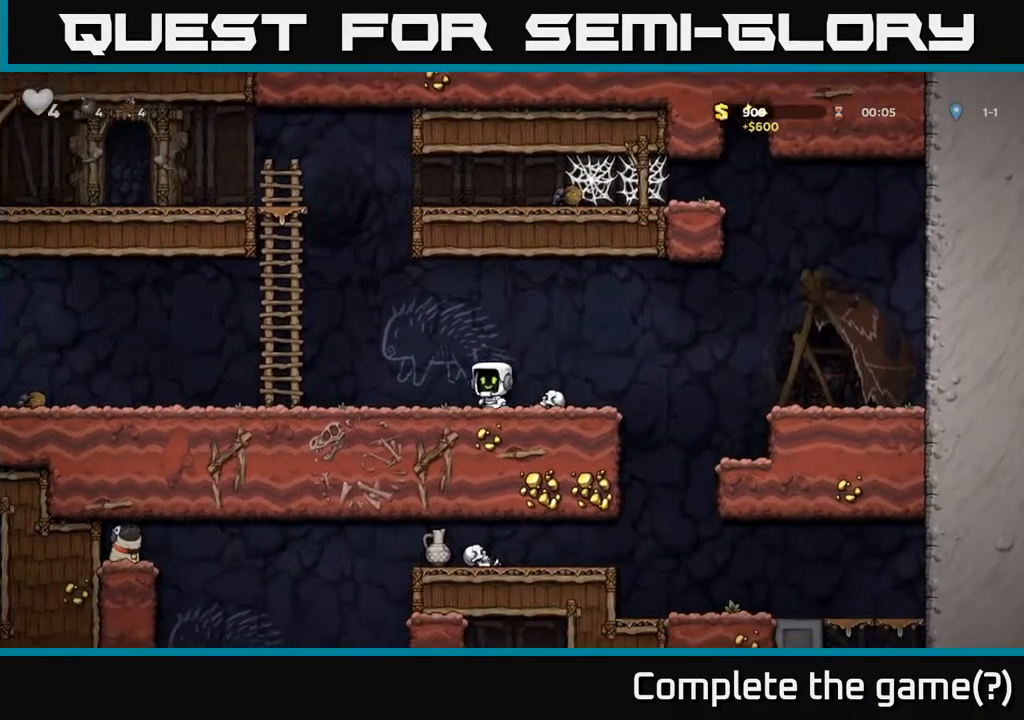
{"buttons": [], "left_stick": "left", "right_stick": "center", "events": []}
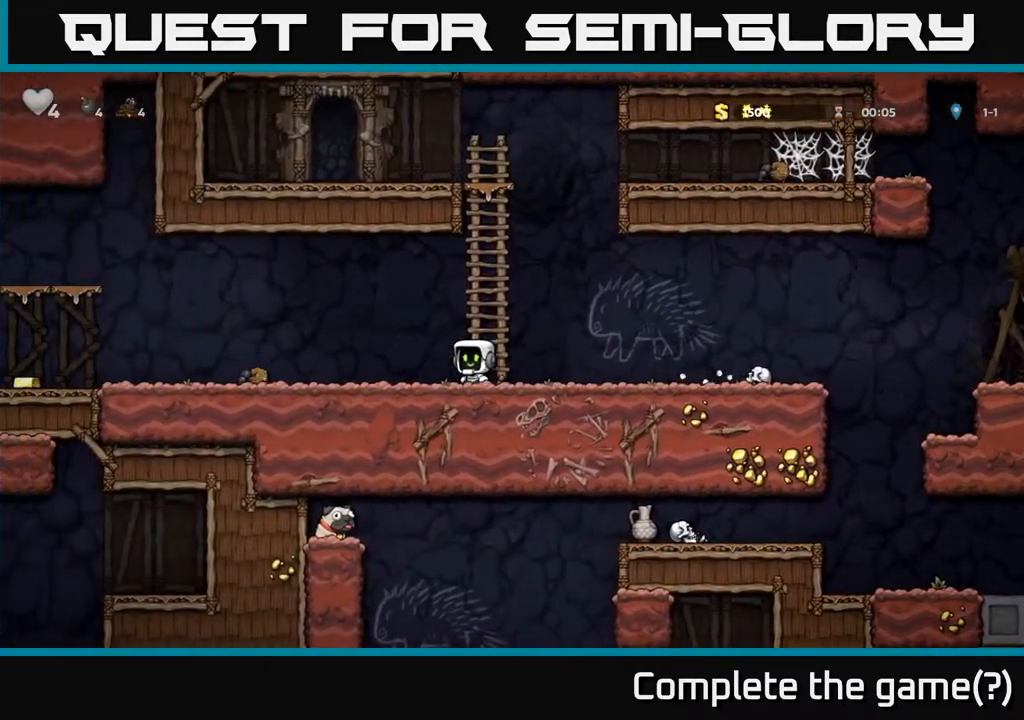
{"buttons": [], "left_stick": "left", "right_stick": "center", "events": []}
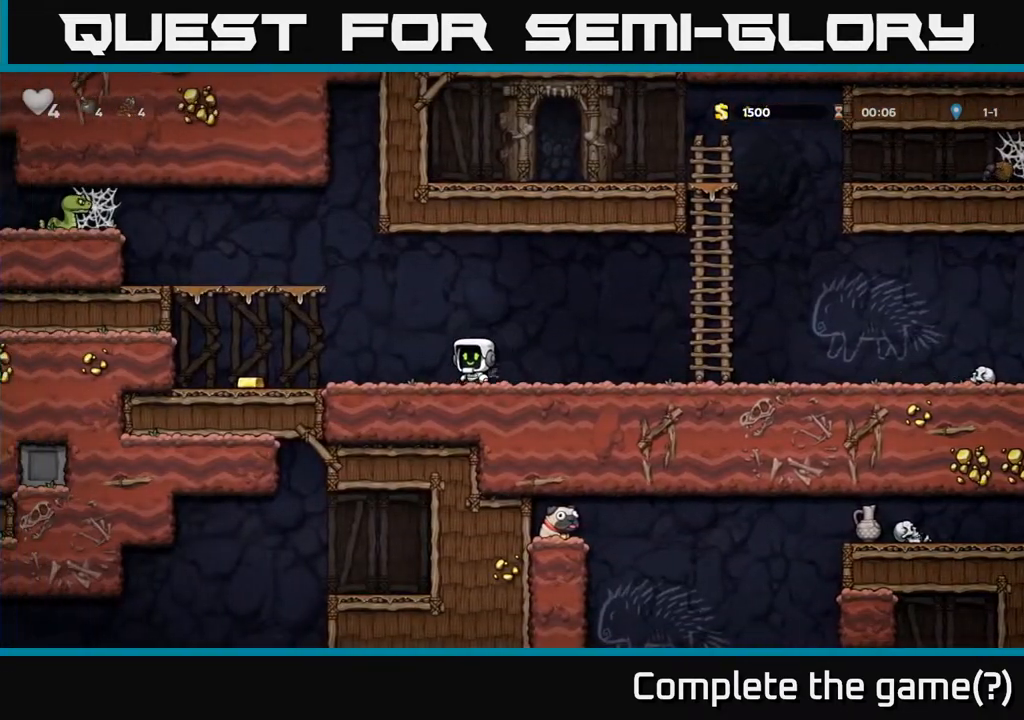
{"buttons": ["A"], "left_stick": "left", "right_stick": "center", "events": [[467, "A", "down"]]}
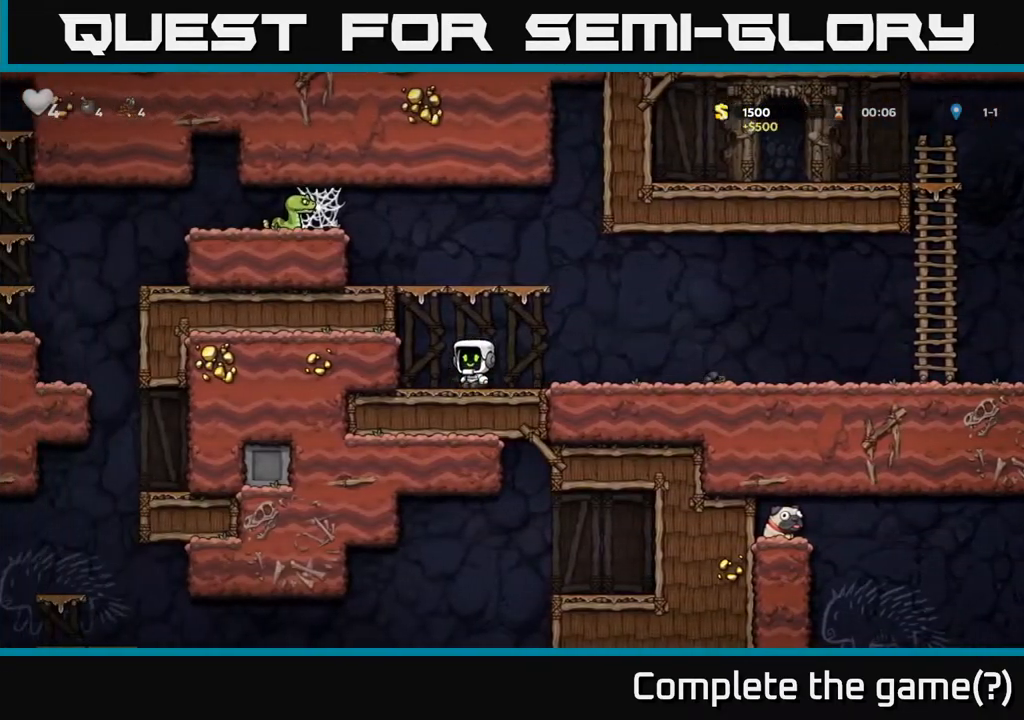
{"buttons": [], "left_stick": "center", "right_stick": "center", "events": [[150, "A", "up"], [283, "A", "down"], [417, "A", "up"], [483, "left_stick", "center"]]}
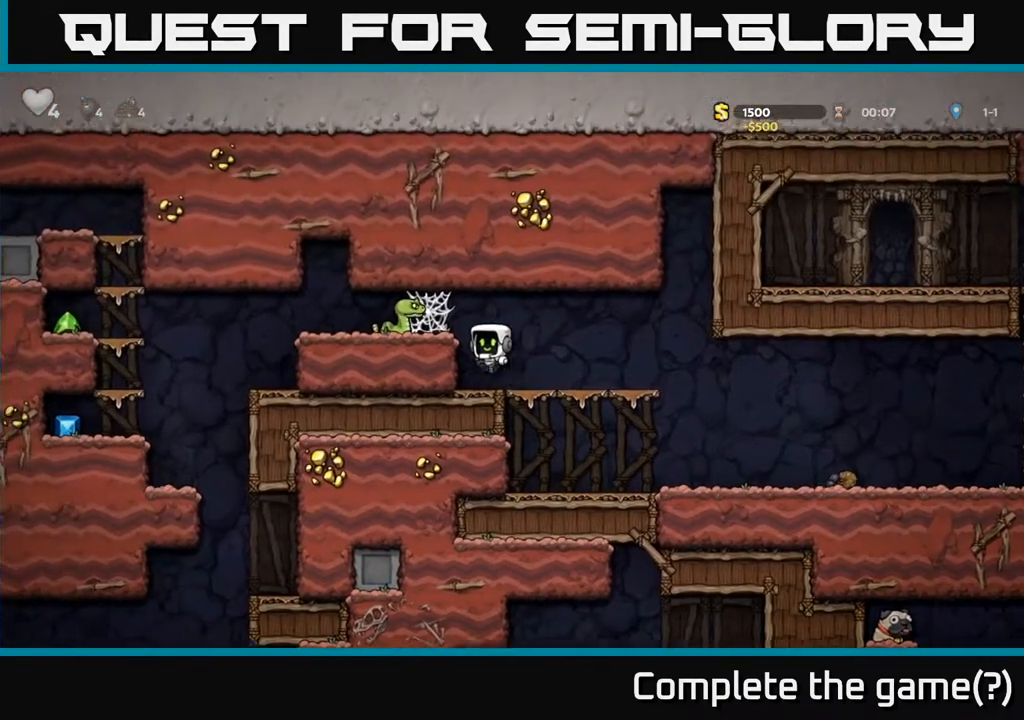
{"buttons": [], "left_stick": "center", "right_stick": "center", "events": [[200, "A", "down"], [233, "X", "down"], [317, "X", "up"], [367, "A", "up"], [417, "left_stick", "left"], [500, "left_stick", "center"]]}
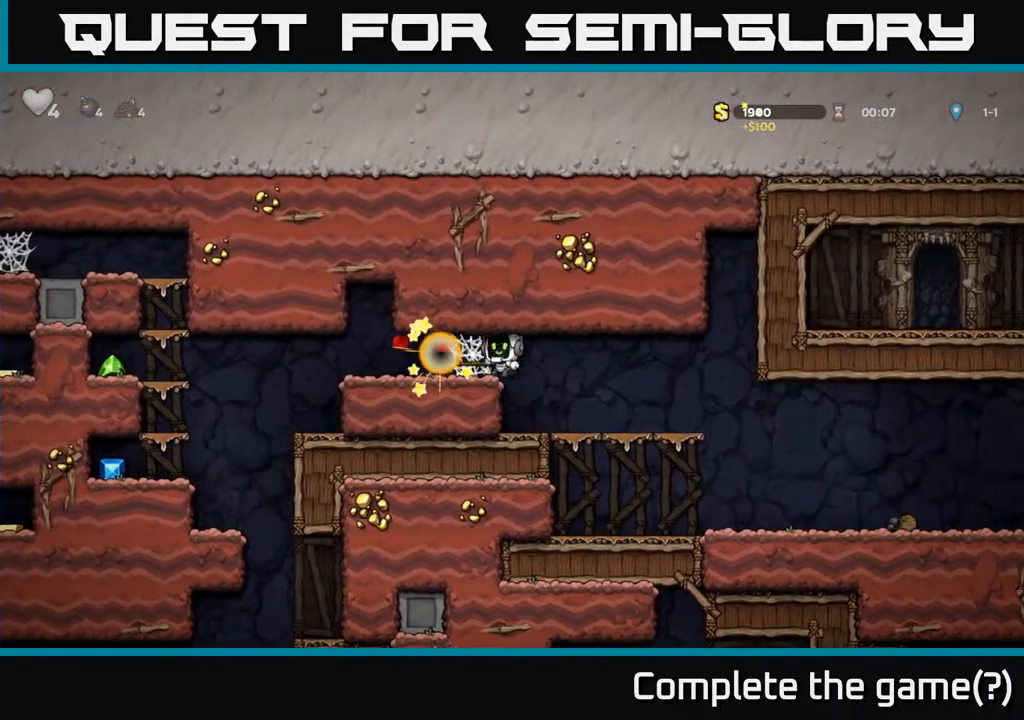
{"buttons": ["A"], "left_stick": "left", "right_stick": "center", "events": [[133, "A", "down"], [183, "left_stick", "left"], [250, "A", "up"], [317, "A", "down"], [400, "A", "up"], [467, "A", "down"]]}
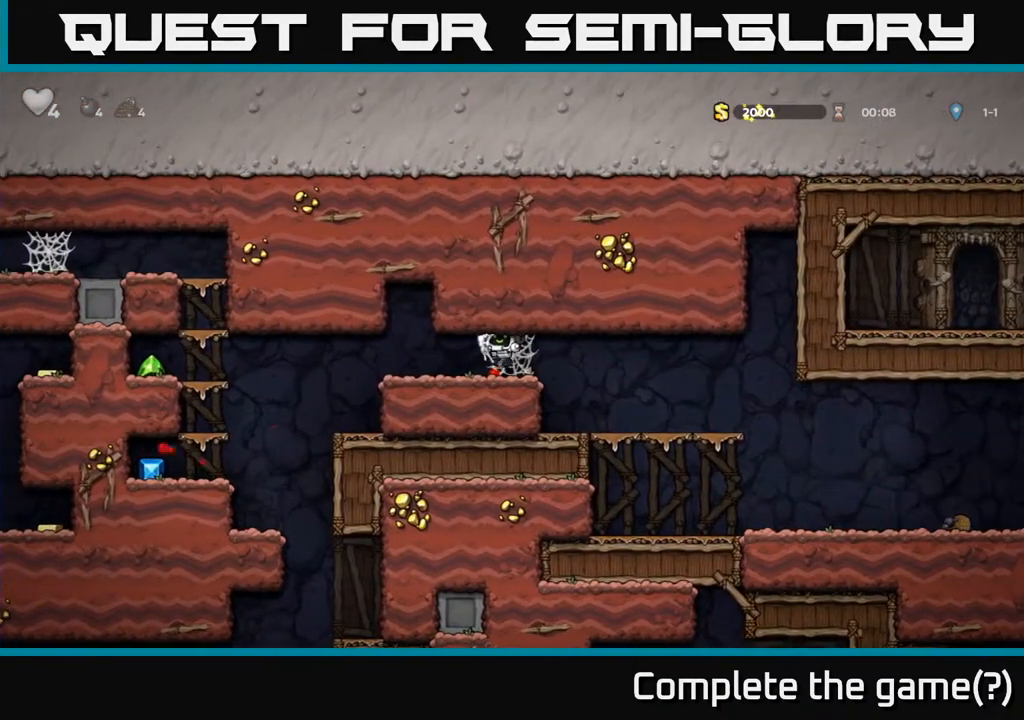
{"buttons": [], "left_stick": "left", "right_stick": "center", "events": [[67, "A", "up"]]}
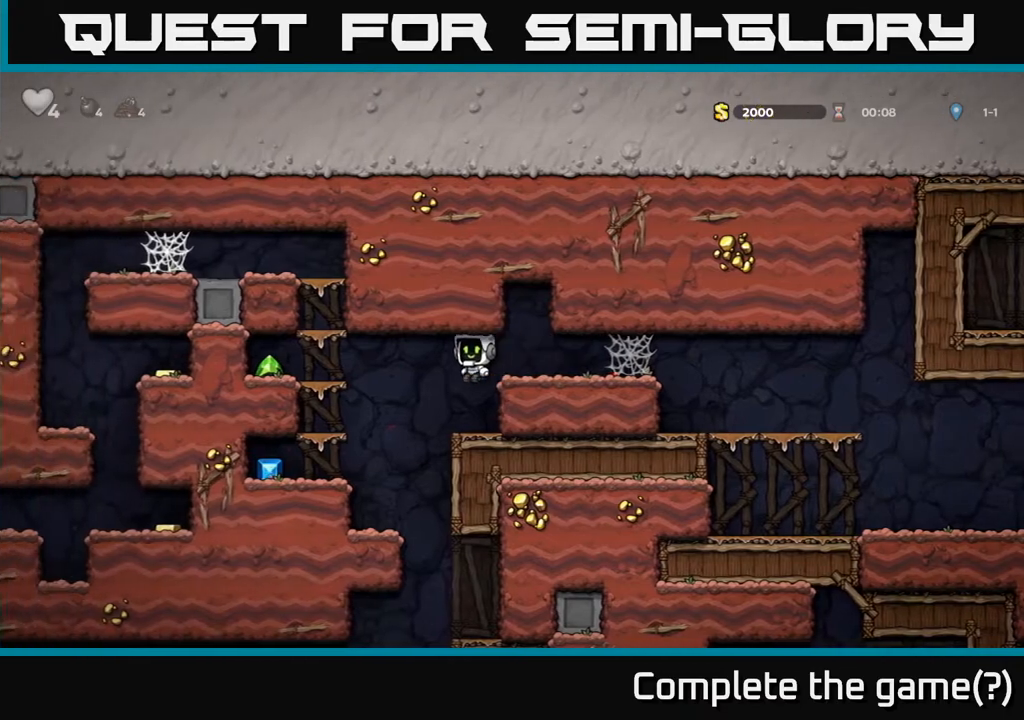
{"buttons": [], "left_stick": "down", "right_stick": "center", "events": [[333, "left_stick", "down"], [400, "A", "down"], [500, "A", "up"]]}
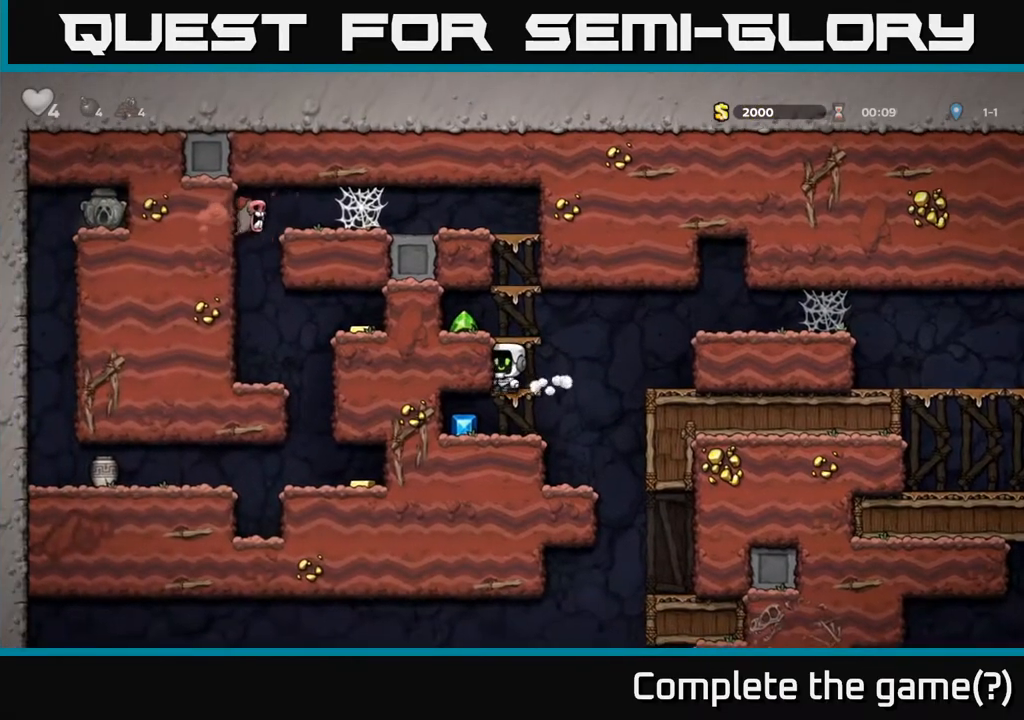
{"buttons": [], "left_stick": "right", "right_stick": "center", "events": [[50, "left_stick", "left"], [300, "left_stick", "right"]]}
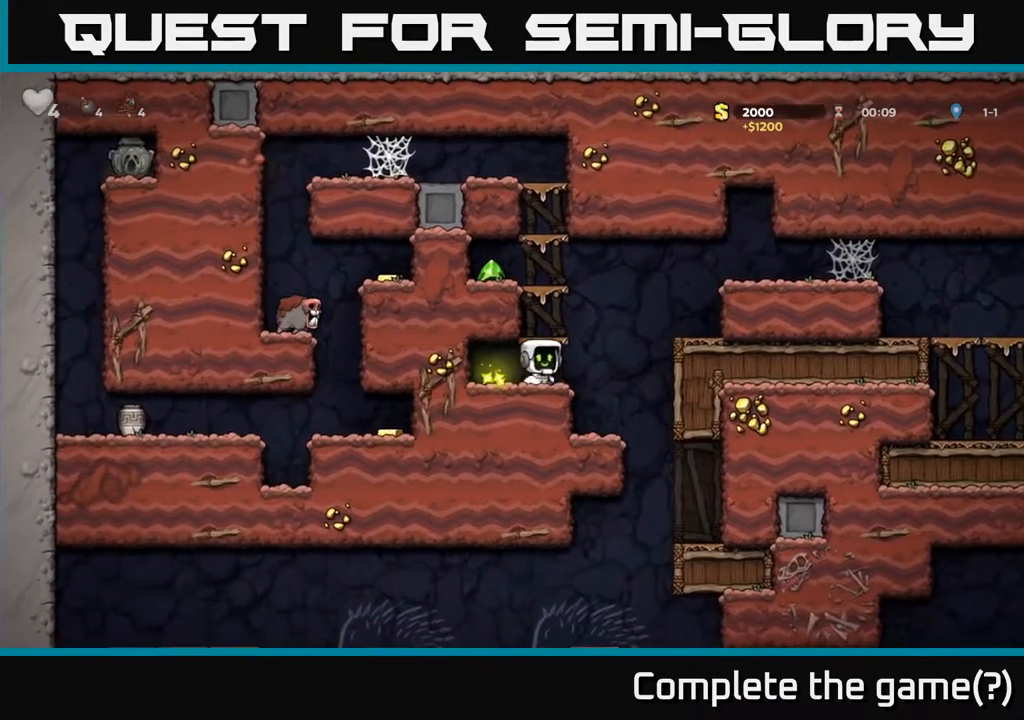
{"buttons": ["A"], "left_stick": "left", "right_stick": "center", "events": [[17, "A", "down"], [50, "left_stick", "left"], [217, "A", "up"], [450, "A", "down"]]}
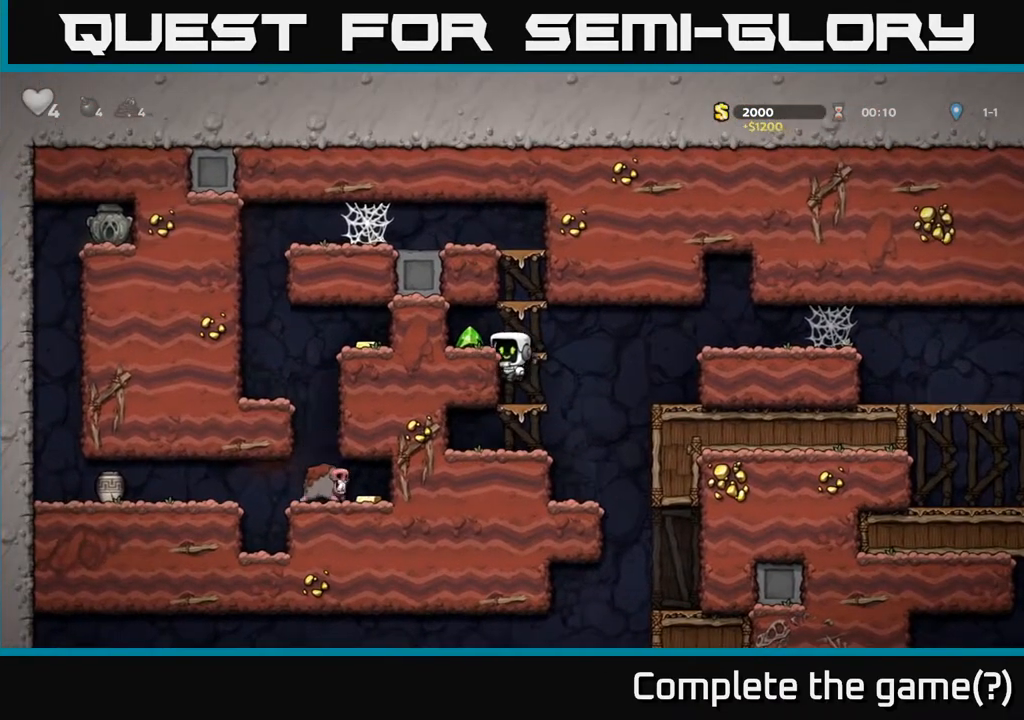
{"buttons": ["A"], "left_stick": "left", "right_stick": "center", "events": [[33, "A", "up"], [233, "left_stick", "right"], [383, "A", "down"], [450, "left_stick", "left"]]}
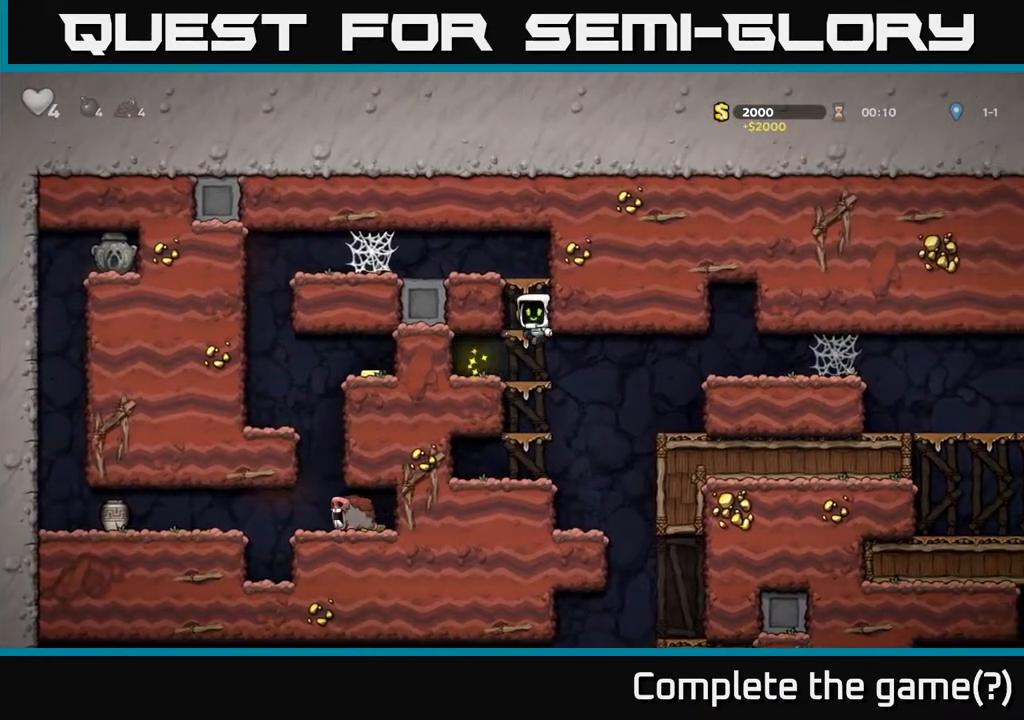
{"buttons": [], "left_stick": "left", "right_stick": "center", "events": [[67, "A", "up"], [283, "A", "down"], [433, "A", "up"]]}
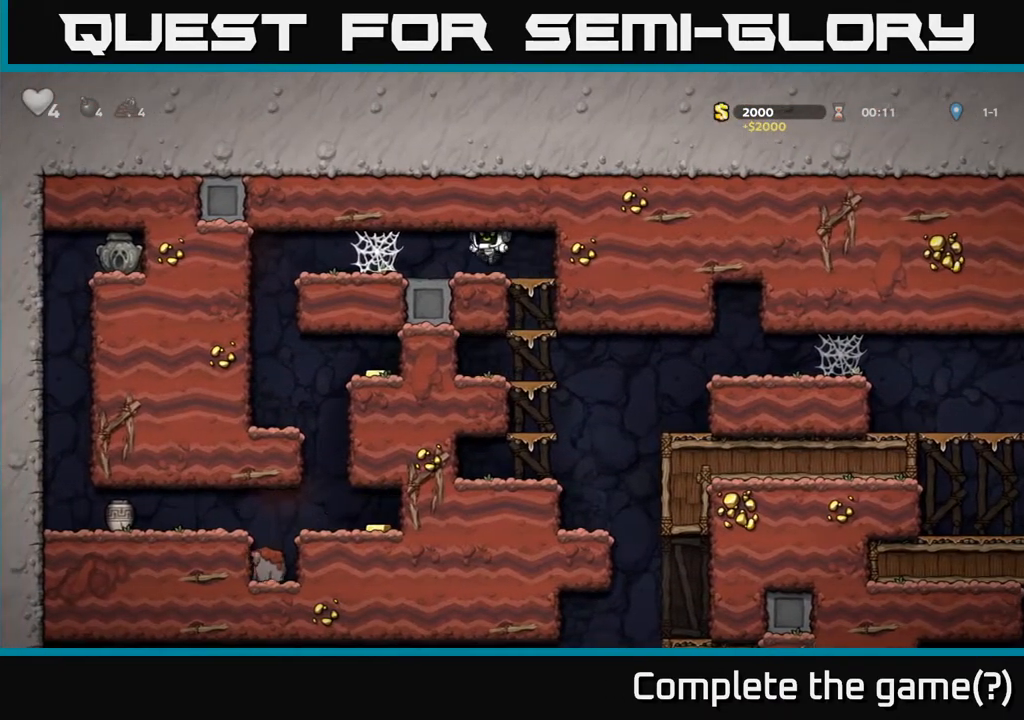
{"buttons": [], "left_stick": "left", "right_stick": "center", "events": [[217, "A", "down"], [300, "A", "up"], [383, "A", "down"], [467, "A", "up"]]}
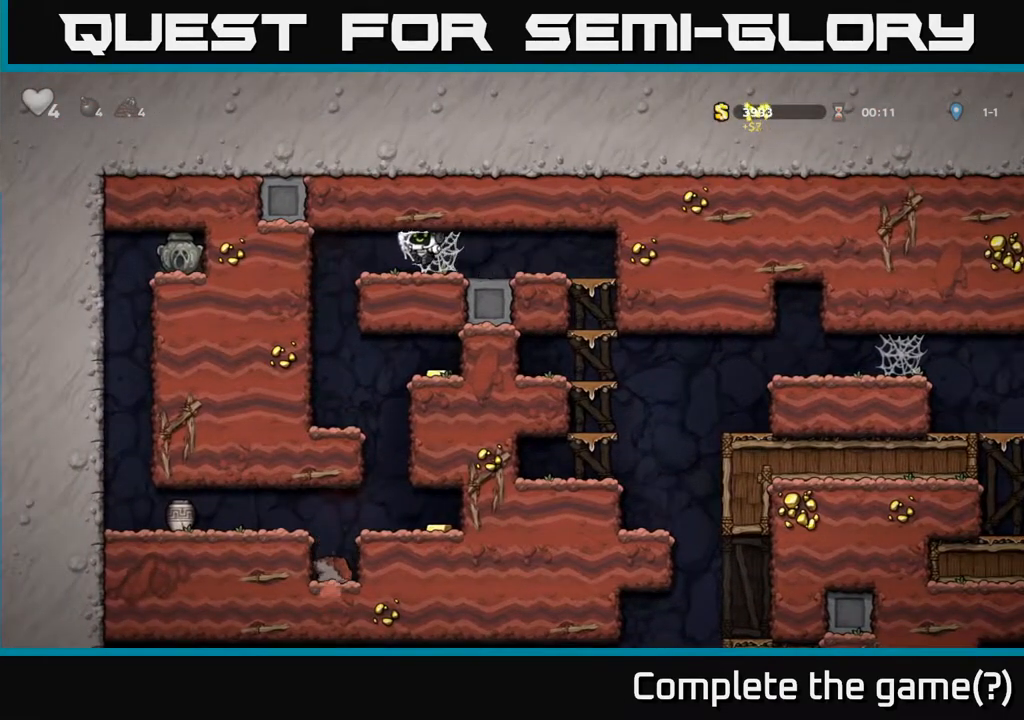
{"buttons": [], "left_stick": "left", "right_stick": "center", "events": [[50, "A", "down"], [150, "A", "up"]]}
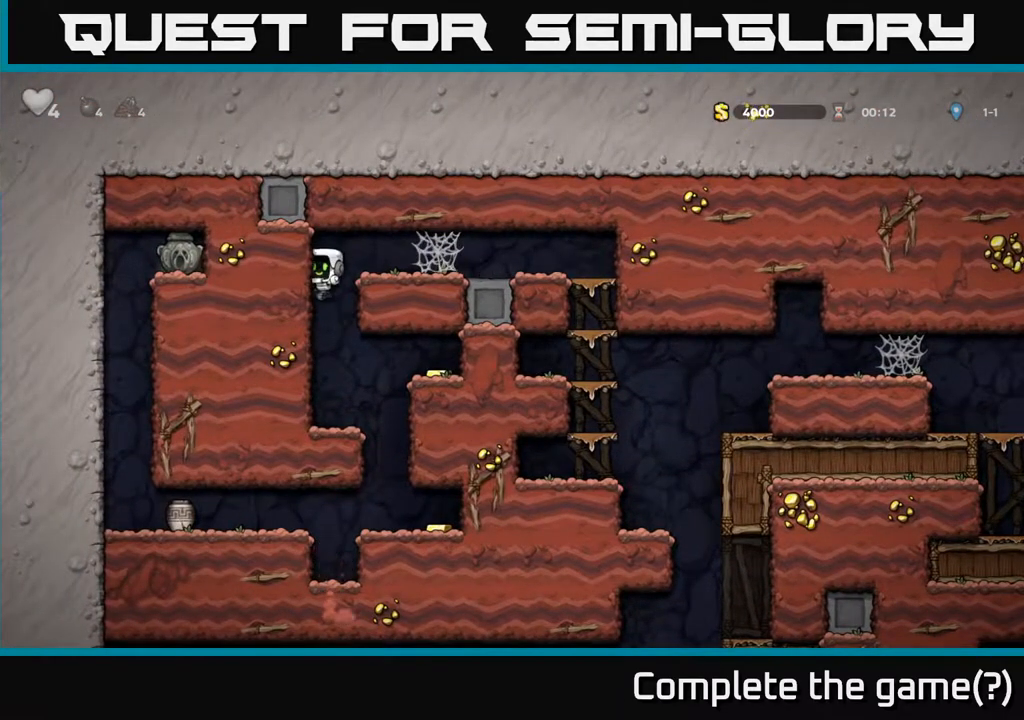
{"buttons": [], "left_stick": "right", "right_stick": "center", "events": [[117, "left_stick", "center"], [283, "left_stick", "right"], [333, "A", "down"], [483, "A", "up"]]}
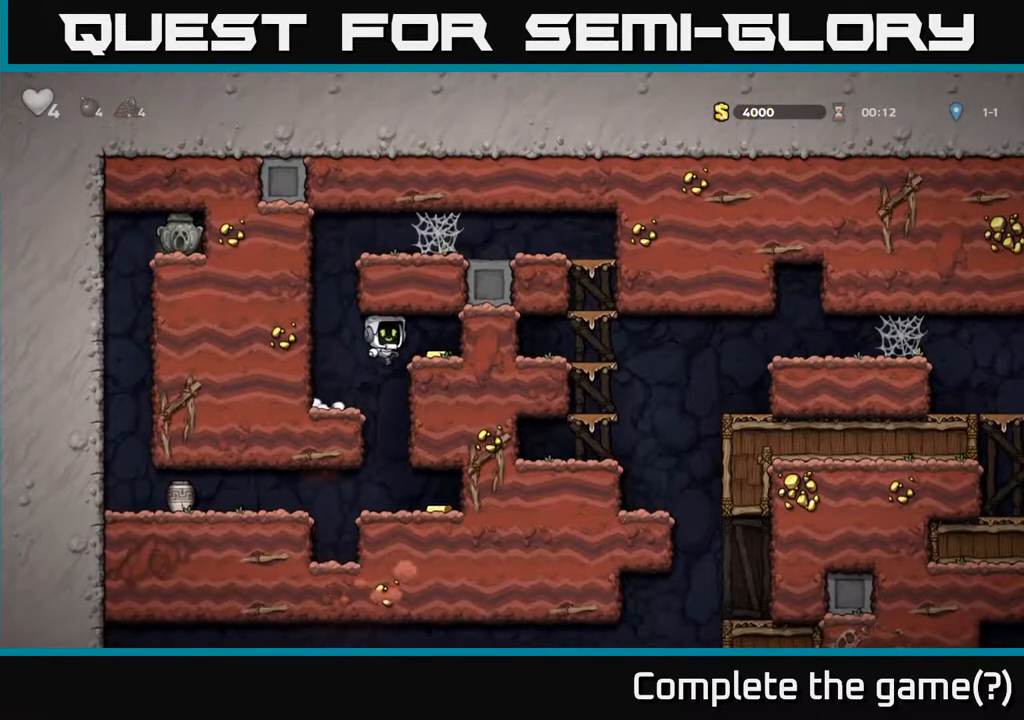
{"buttons": [], "left_stick": "center", "right_stick": "center", "events": [[133, "left_stick", "left"], [317, "left_stick", "center"]]}
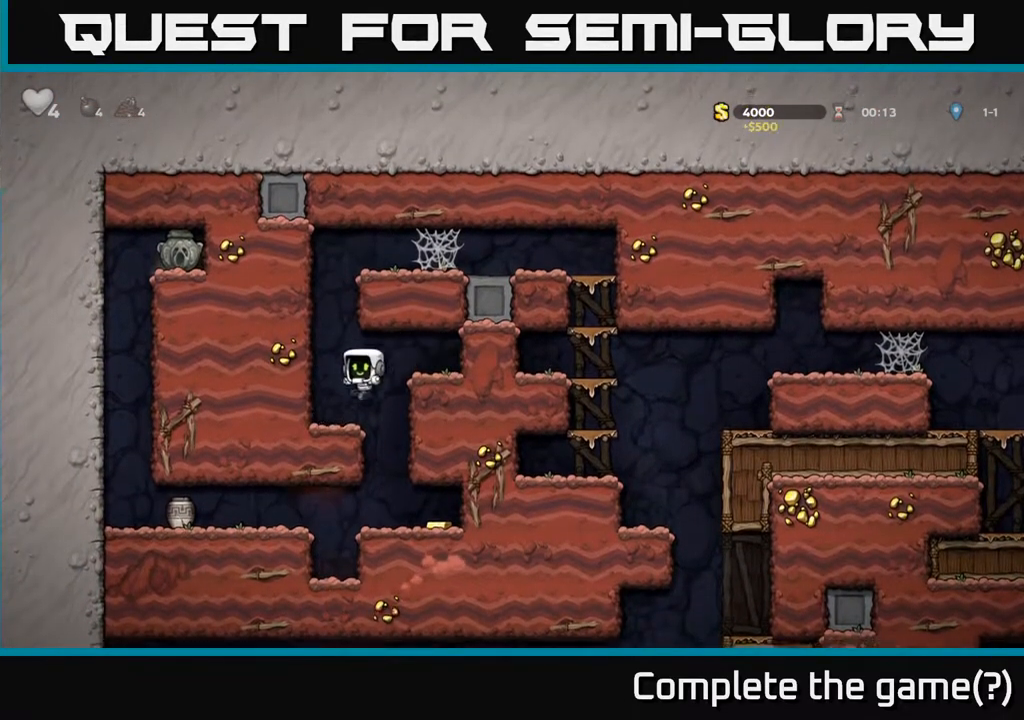
{"buttons": [], "left_stick": "right", "right_stick": "center", "events": [[33, "left_stick", "right"], [133, "left_stick", "center"], [350, "left_stick", "right"]]}
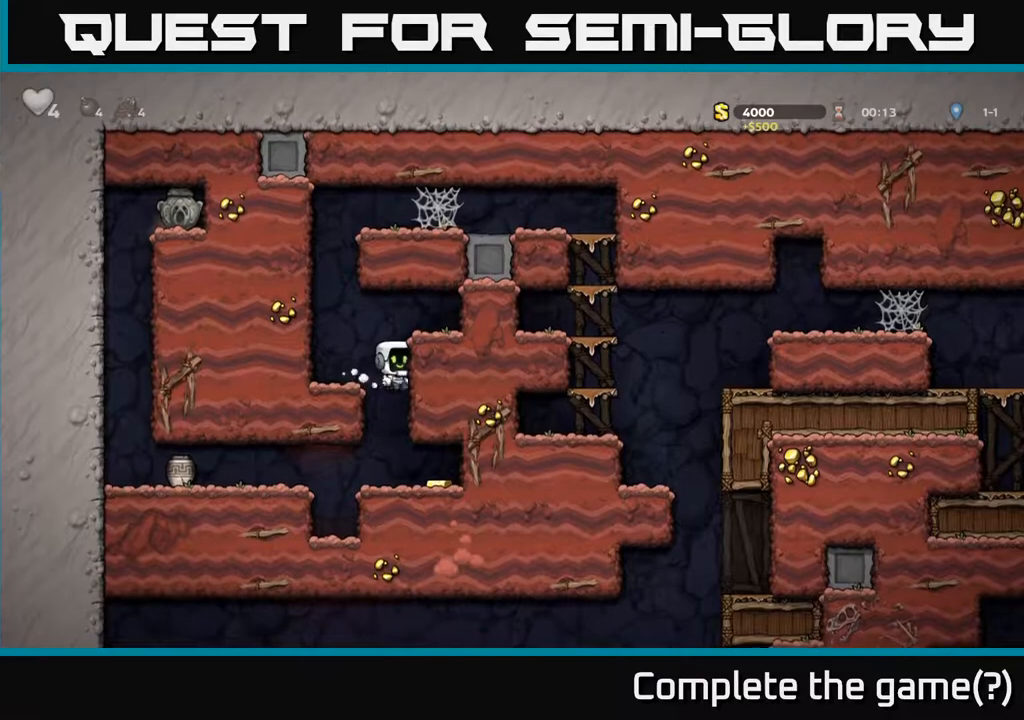
{"buttons": [], "left_stick": "left", "right_stick": "center", "events": [[33, "left_stick", "center"], [267, "left_stick", "right"], [467, "left_stick", "left"]]}